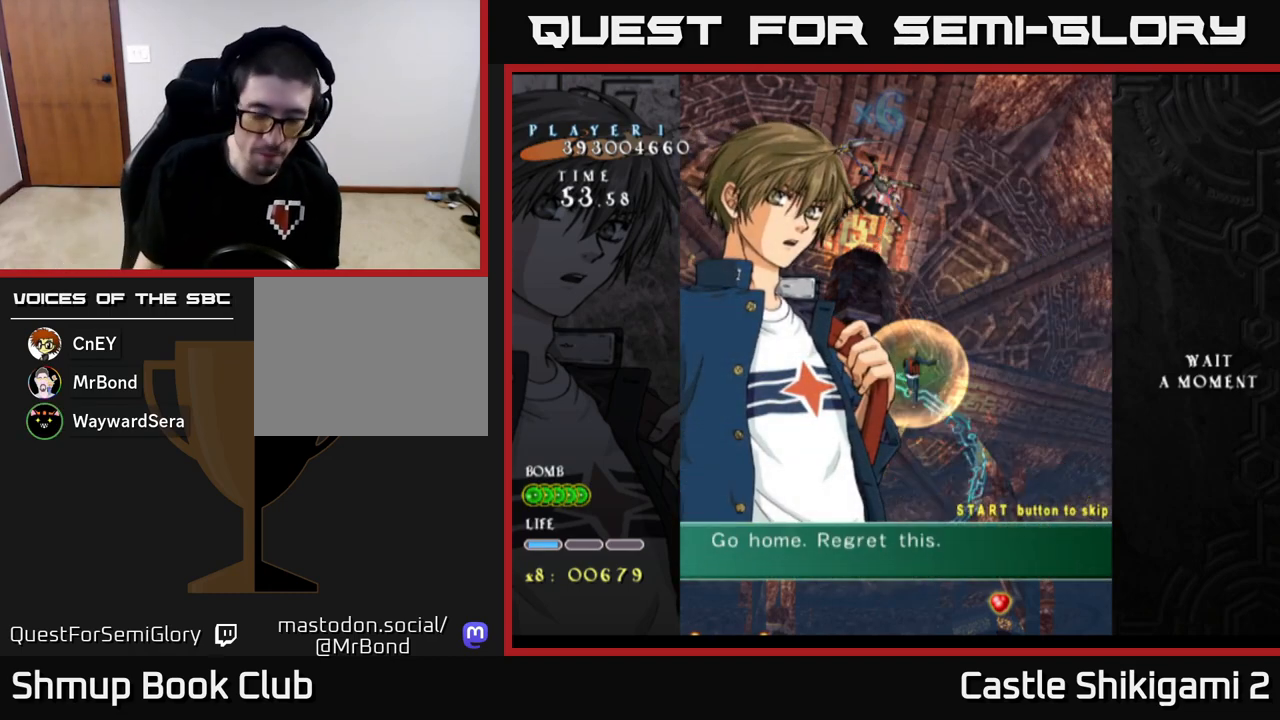
Gameplay with a controller (Xbox layout); each line is a JSON object with the inputs held at the frame after it. "events" lists button and stick changes between this image and that frame as [ms after this image, input, new state], when the widget could be followed in between. Not read: right_stick.
{"buttons": ["START"], "left_stick": "center", "events": [[450, "START", "down"]]}
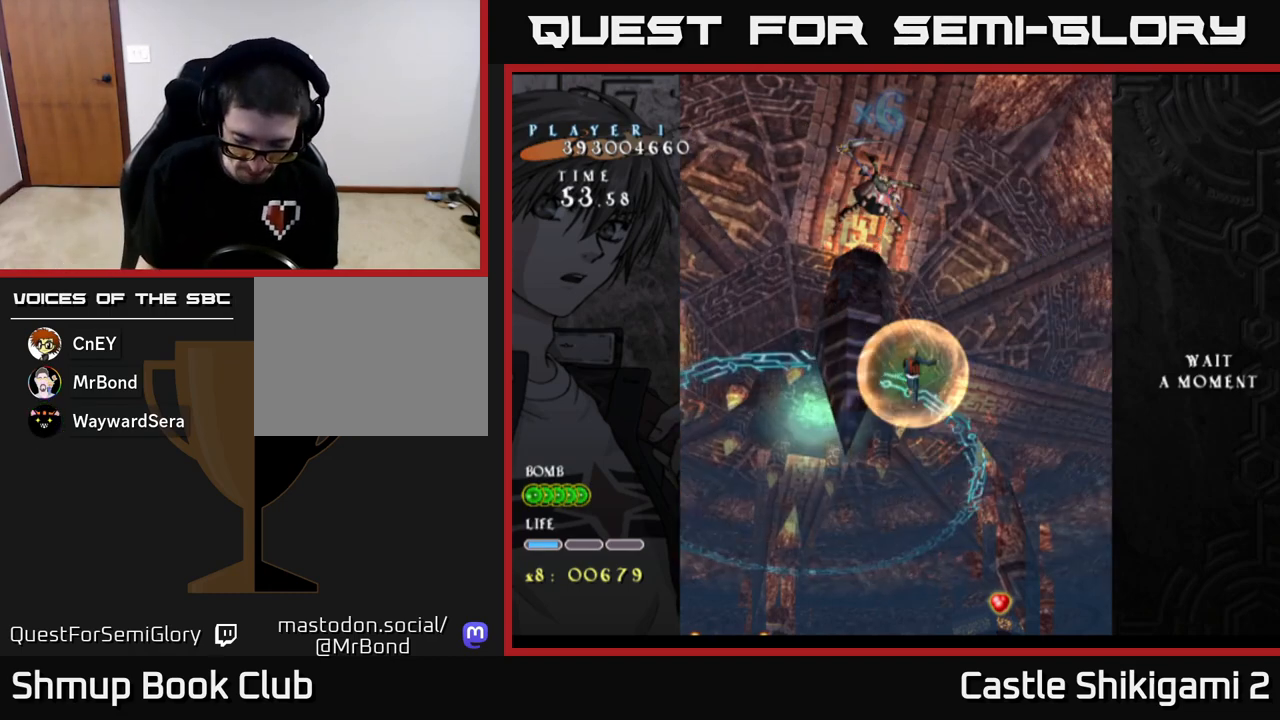
{"buttons": [], "left_stick": "center", "events": [[333, "START", "up"]]}
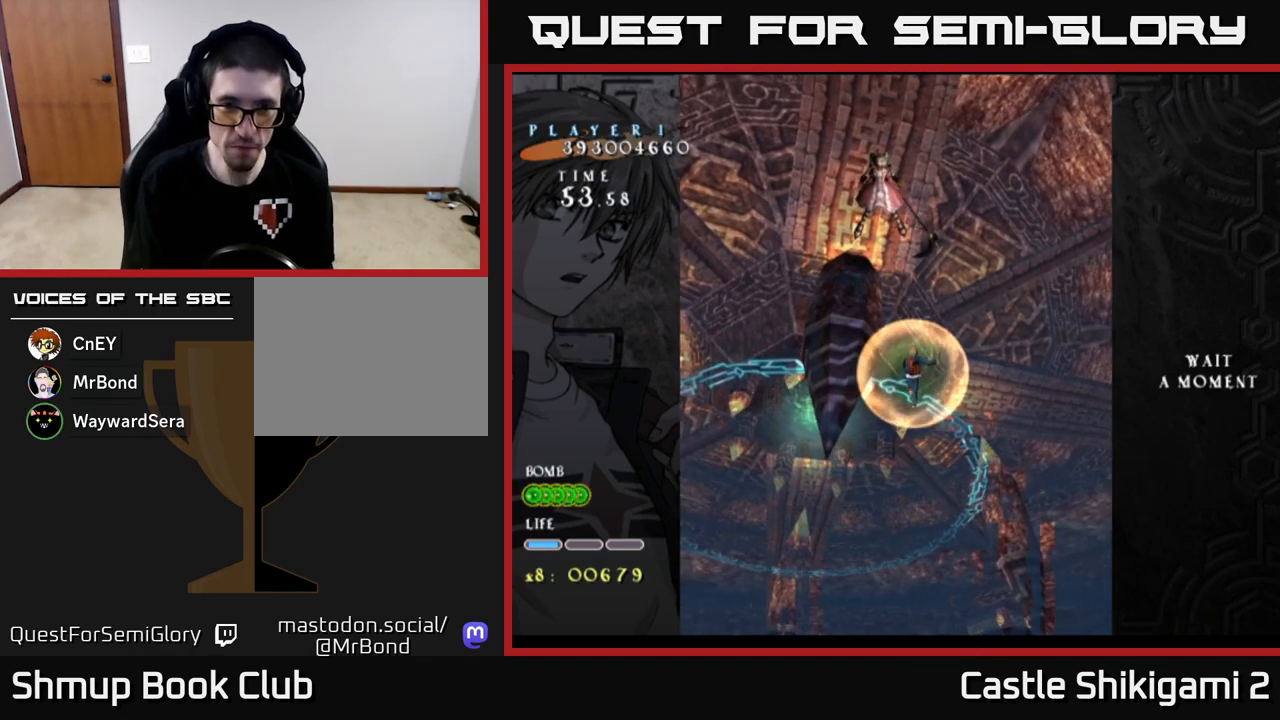
{"buttons": [], "left_stick": "center", "events": []}
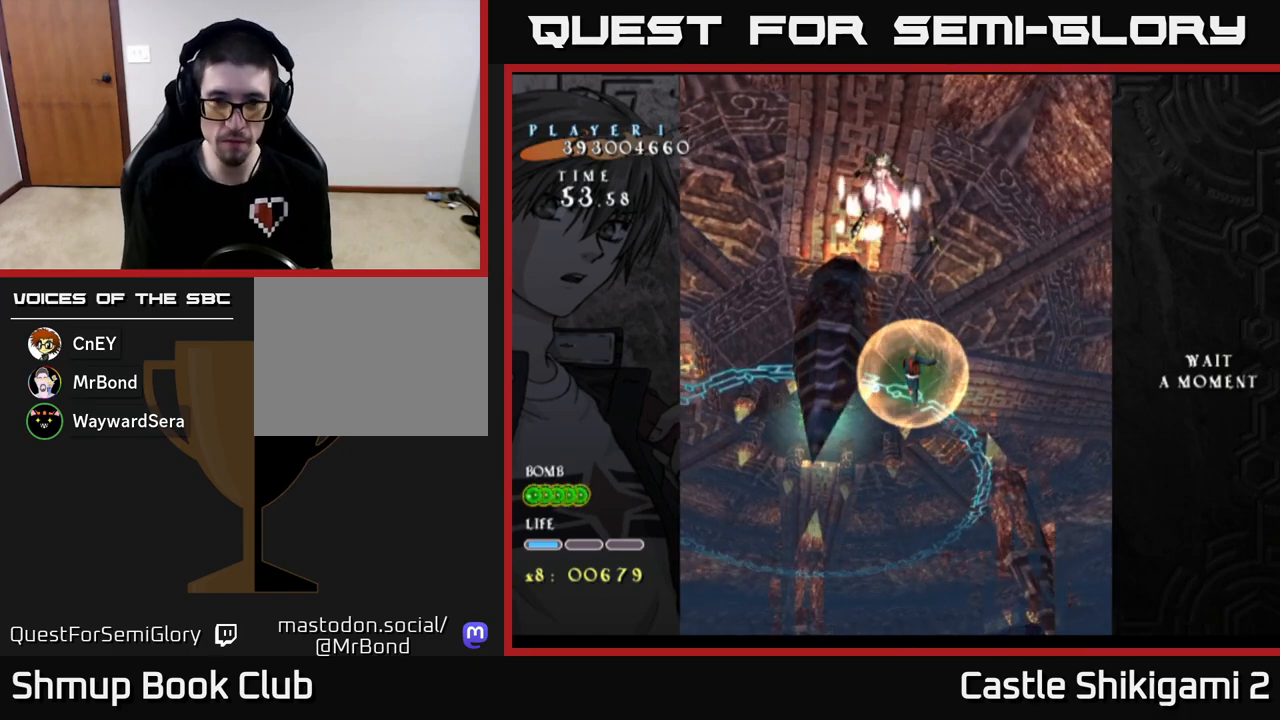
{"buttons": ["B"], "left_stick": "center", "events": [[433, "B", "down"]]}
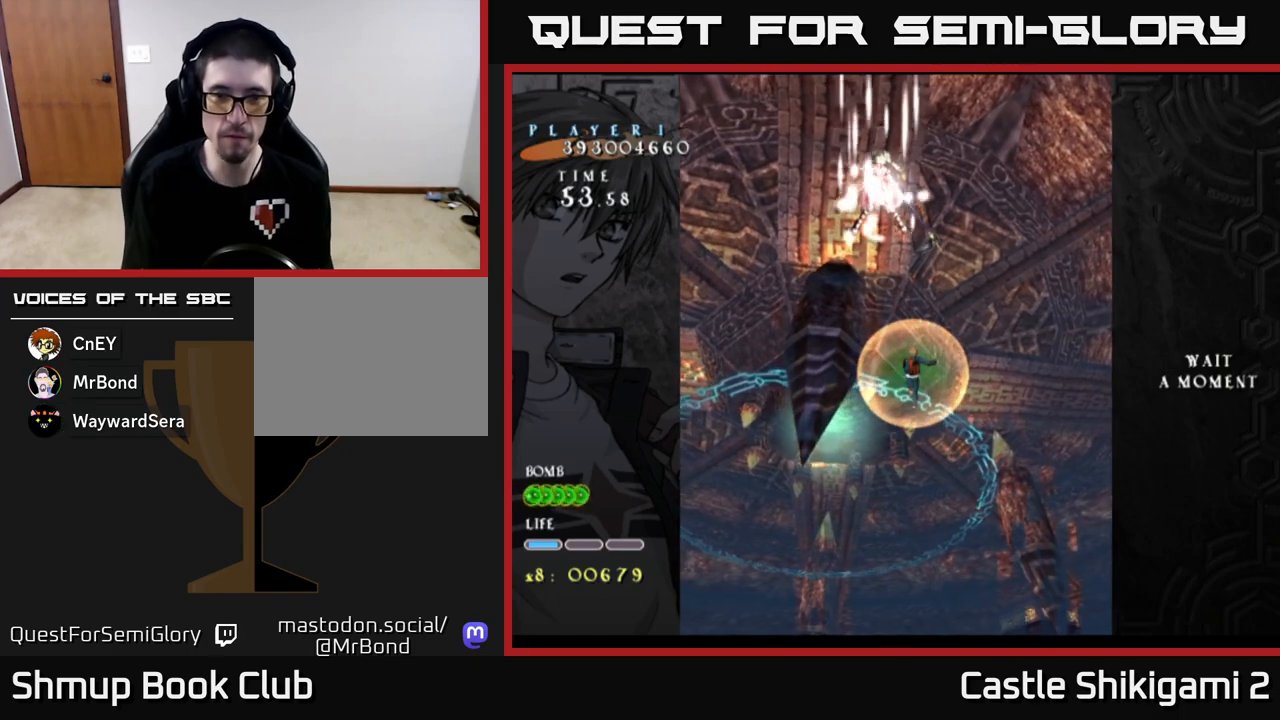
{"buttons": [], "left_stick": "center", "events": [[17, "DPAD_LEFT", "down"], [167, "DPAD_LEFT", "up"], [400, "B", "up"]]}
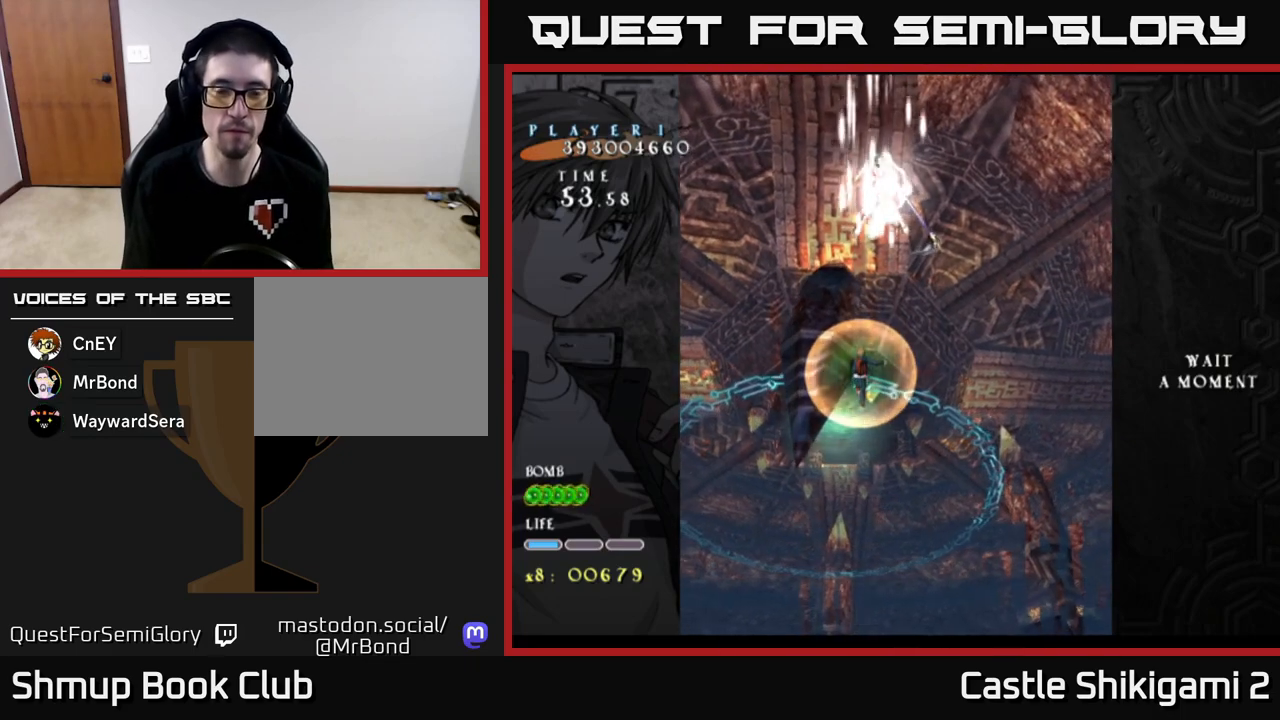
{"buttons": [], "left_stick": "center", "events": [[117, "DPAD_RIGHT", "down"], [183, "DPAD_RIGHT", "up"]]}
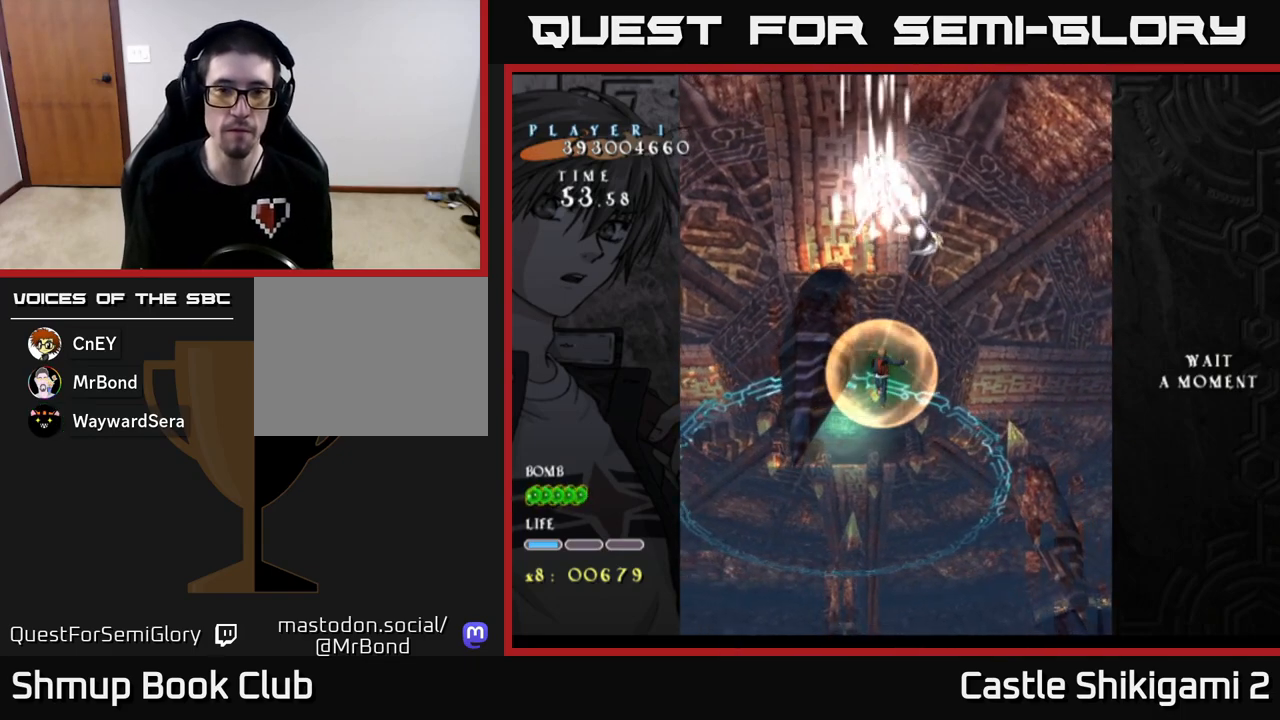
{"buttons": ["B"], "left_stick": "center", "events": [[17, "B", "down"]]}
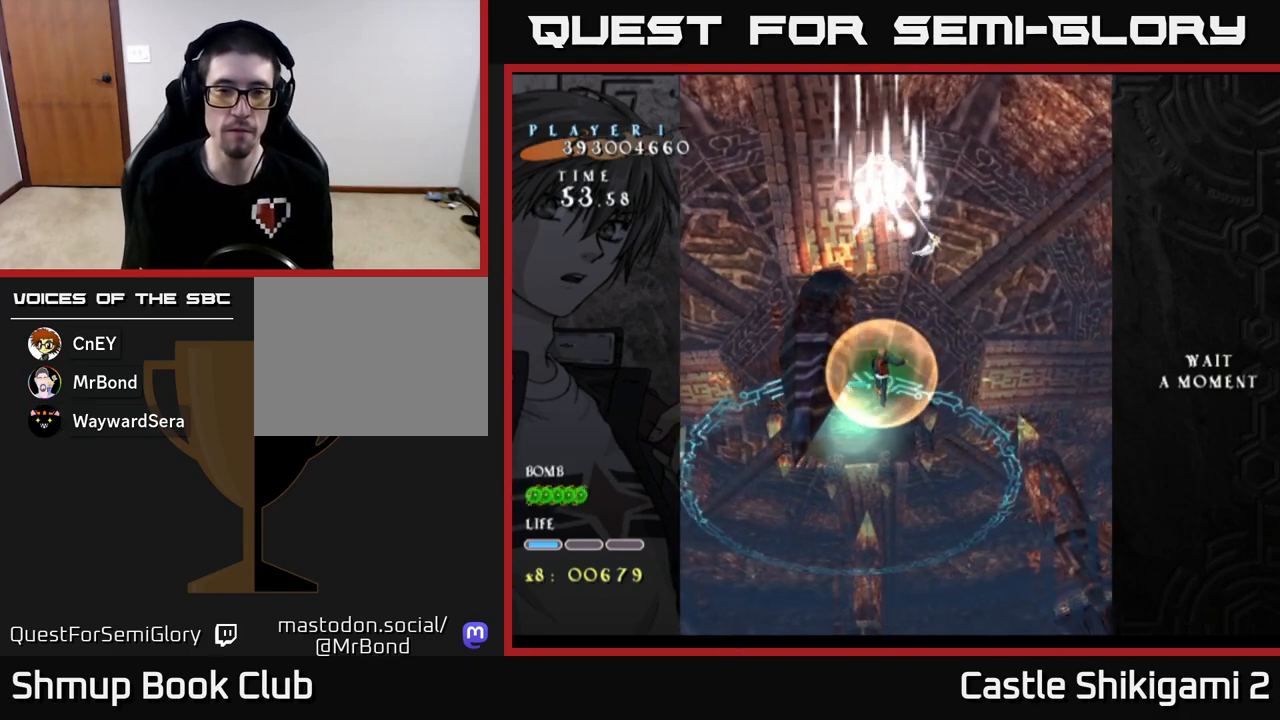
{"buttons": ["B"], "left_stick": "center", "events": []}
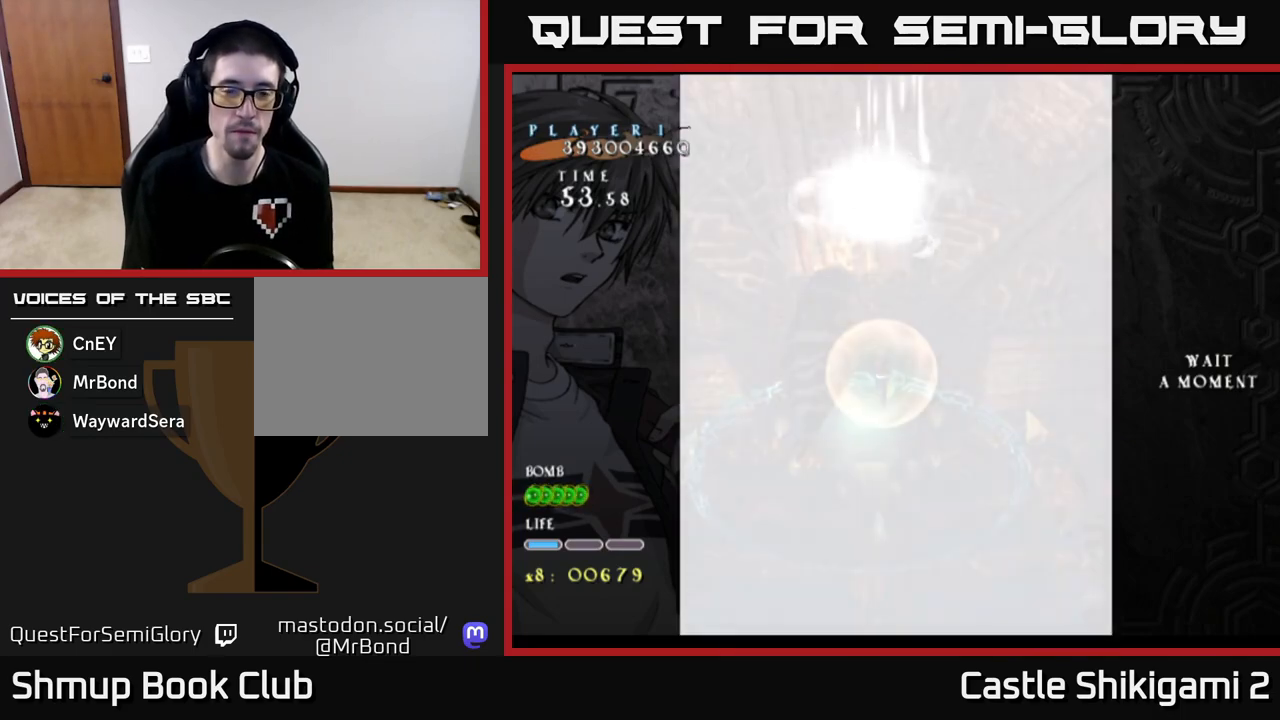
{"buttons": [], "left_stick": "center", "events": [[333, "B", "up"]]}
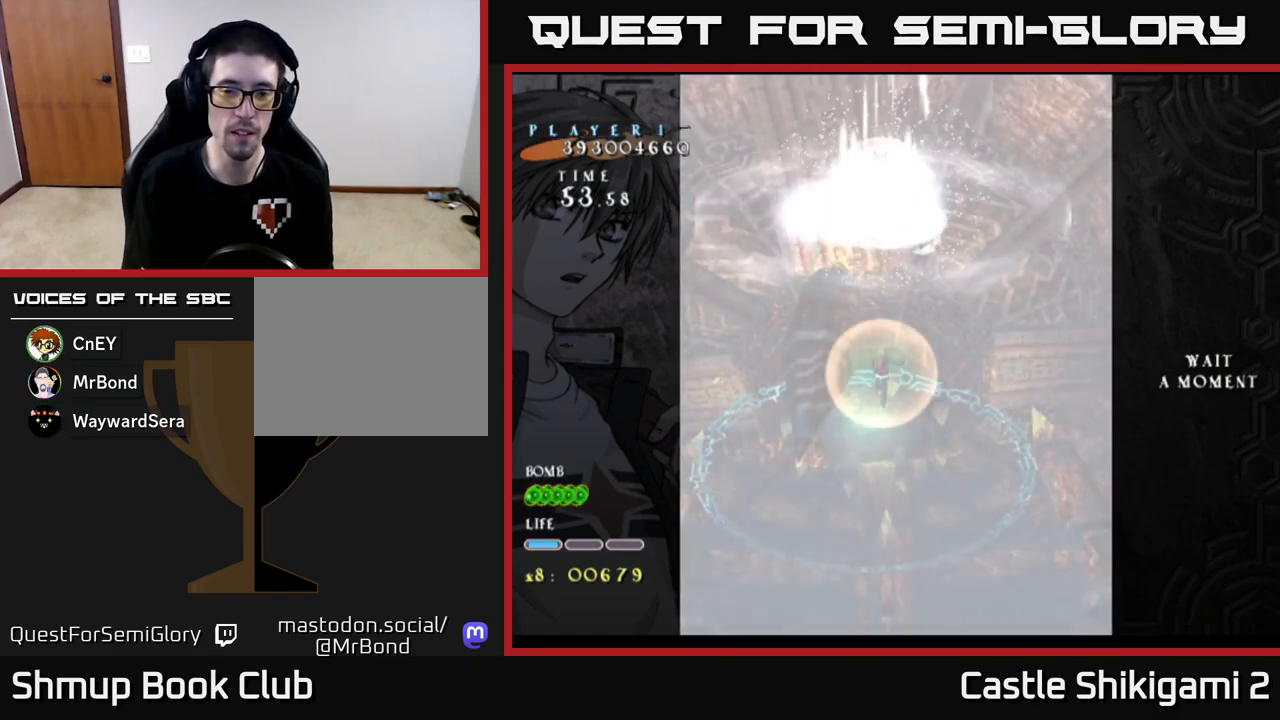
{"buttons": ["B"], "left_stick": "center", "events": [[183, "B", "down"]]}
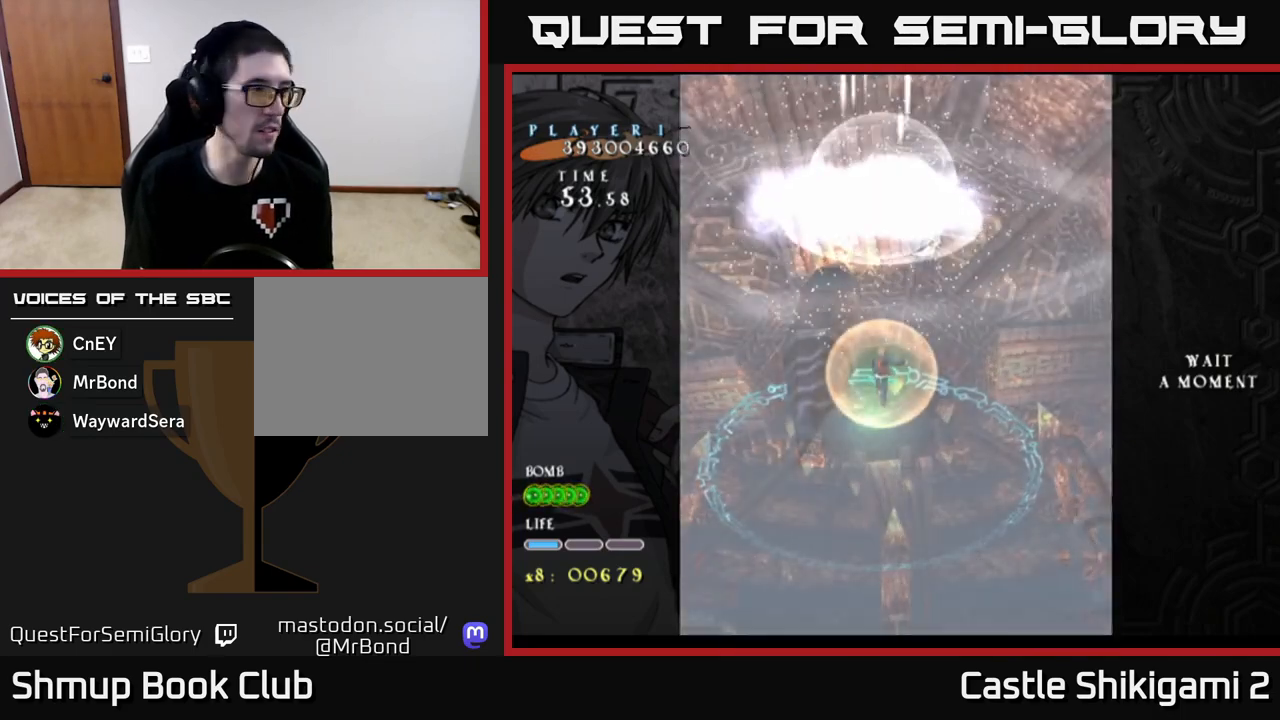
{"buttons": [], "left_stick": "center", "events": [[117, "B", "up"]]}
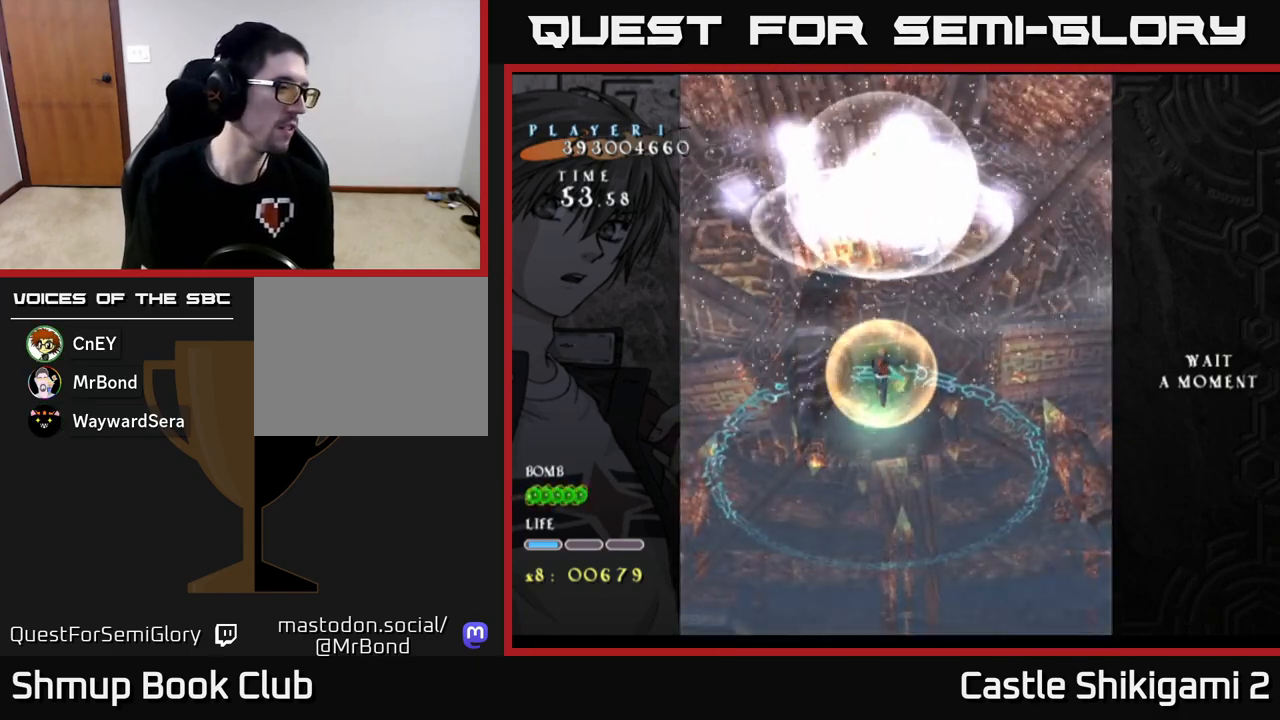
{"buttons": ["B"], "left_stick": "center", "events": [[417, "B", "down"]]}
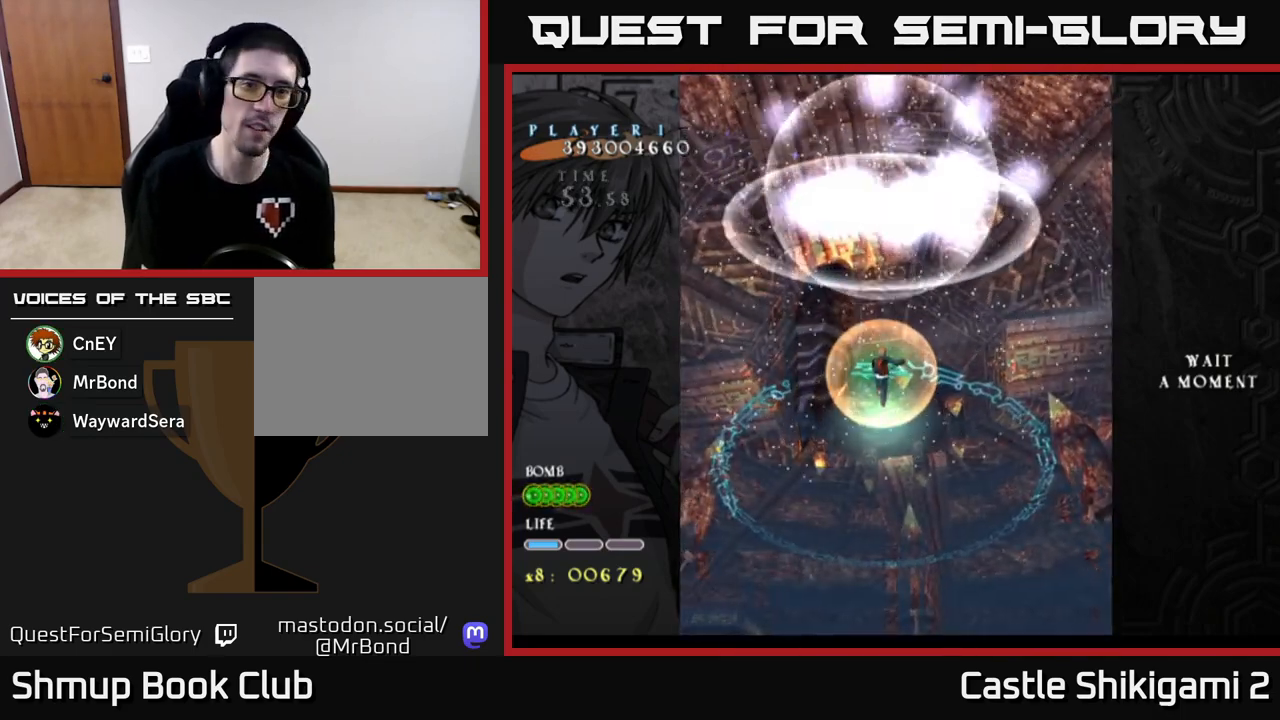
{"buttons": [], "left_stick": "center", "events": [[217, "DPAD_RIGHT", "down"], [317, "B", "up"], [317, "DPAD_RIGHT", "up"]]}
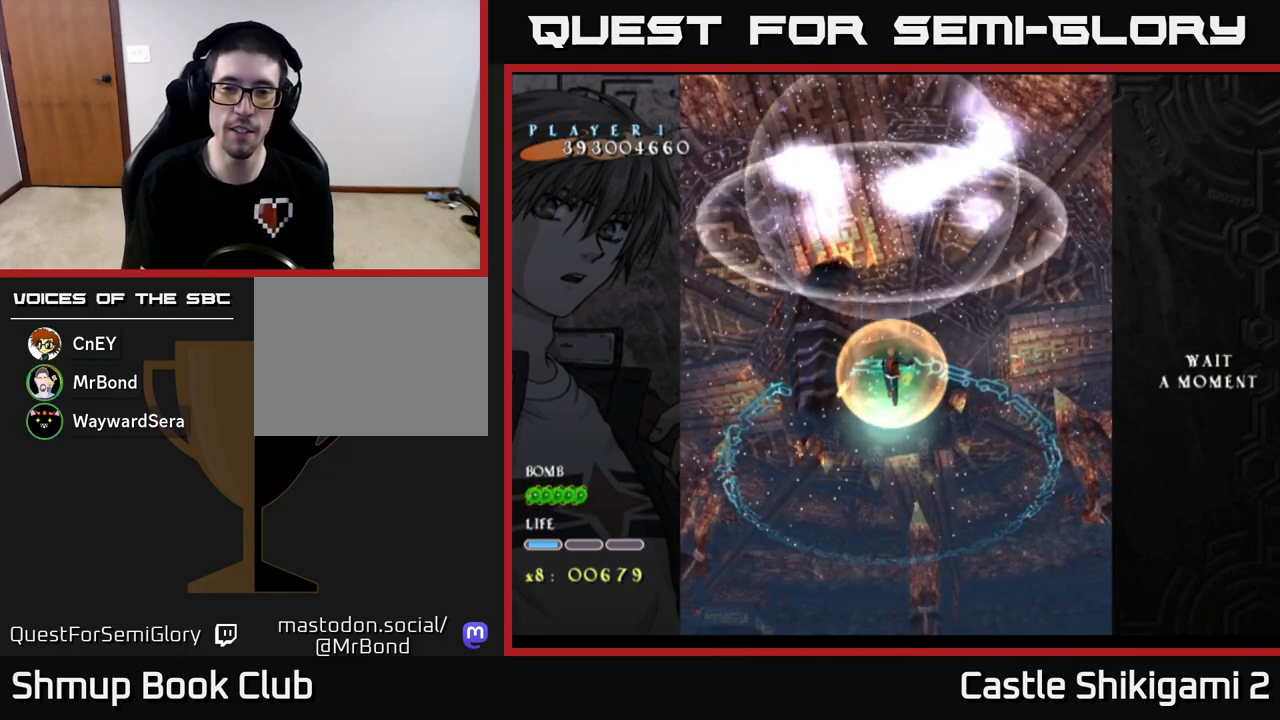
{"buttons": [], "left_stick": "center", "events": []}
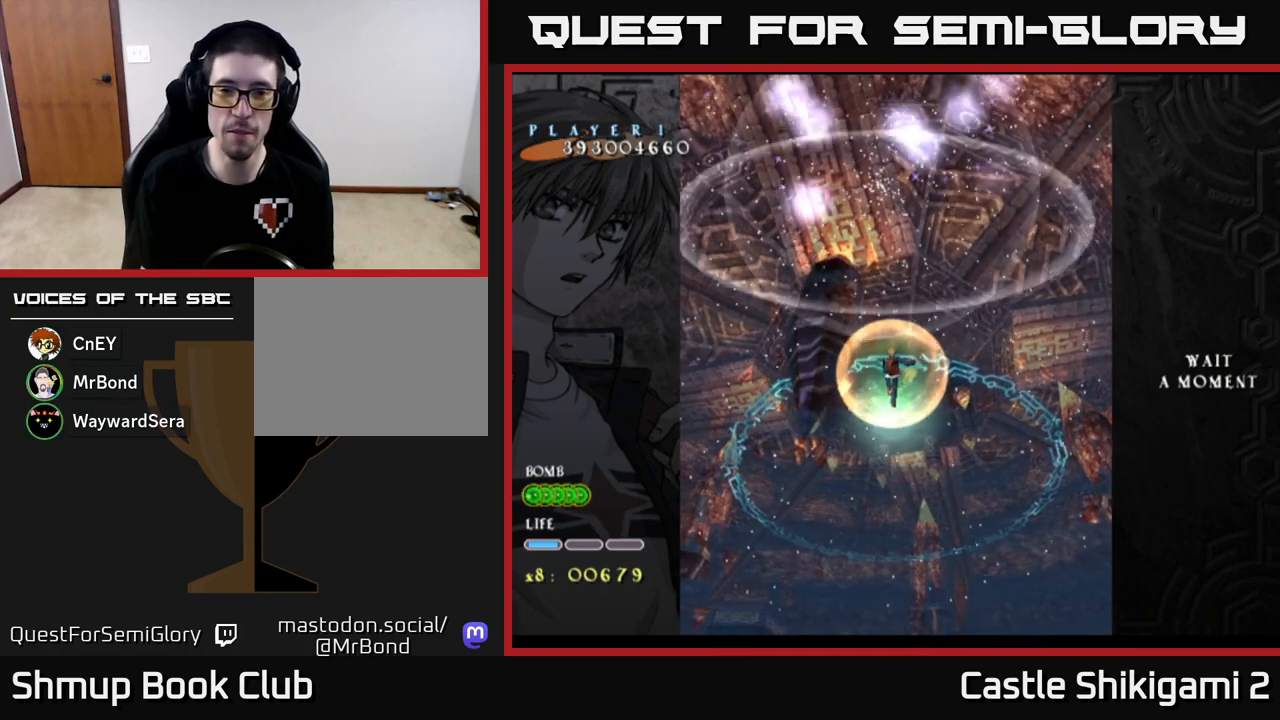
{"buttons": [], "left_stick": "center", "events": []}
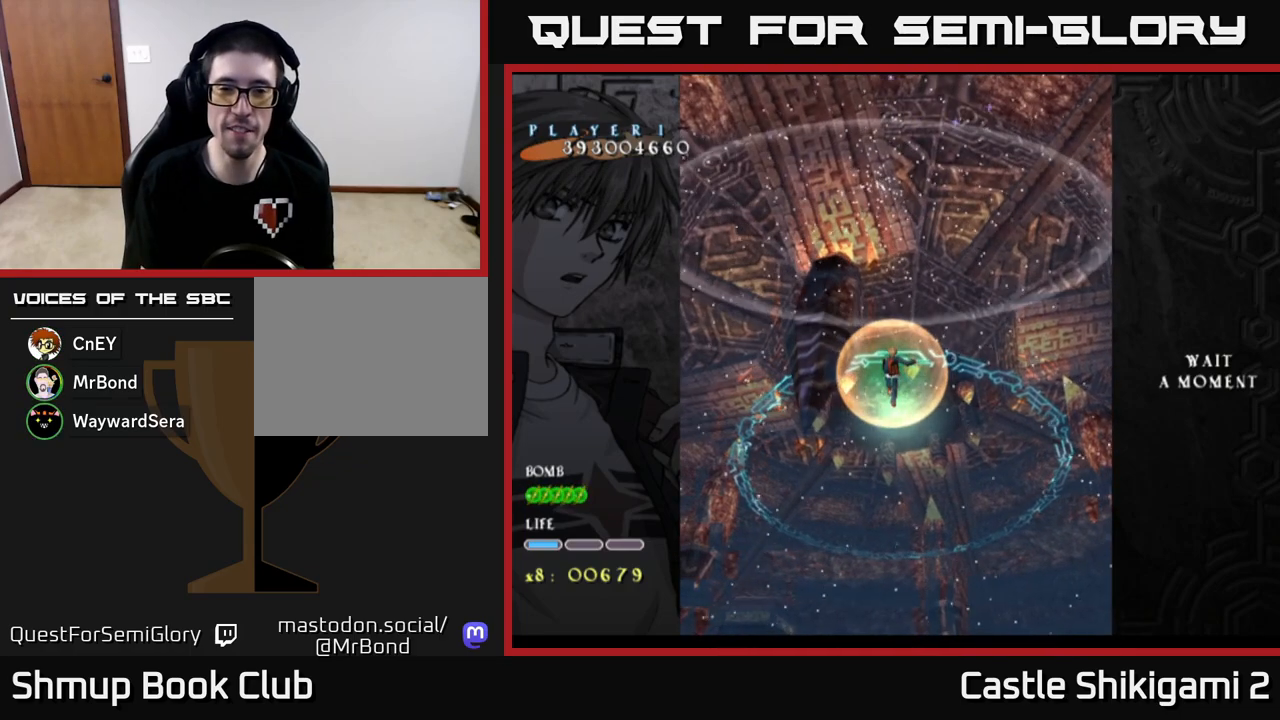
{"buttons": [], "left_stick": "center", "events": [[33, "DPAD_DOWN", "down"], [167, "DPAD_DOWN", "up"]]}
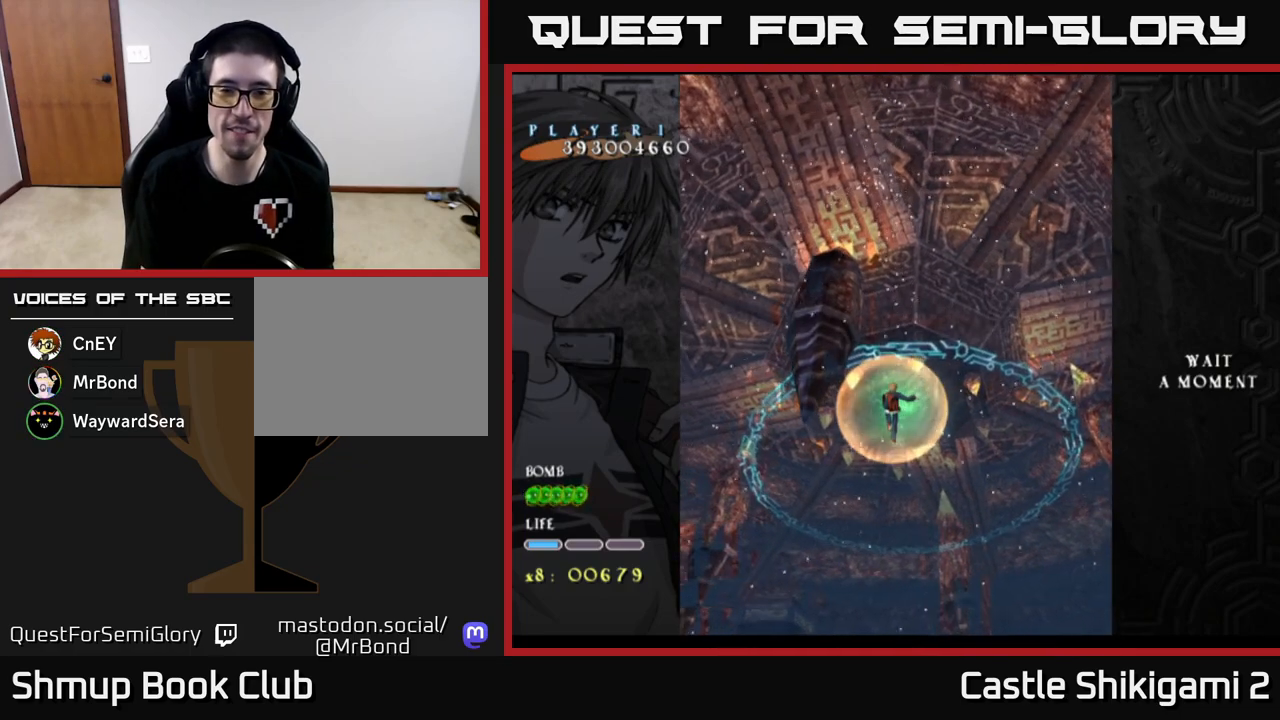
{"buttons": [], "left_stick": "center", "events": []}
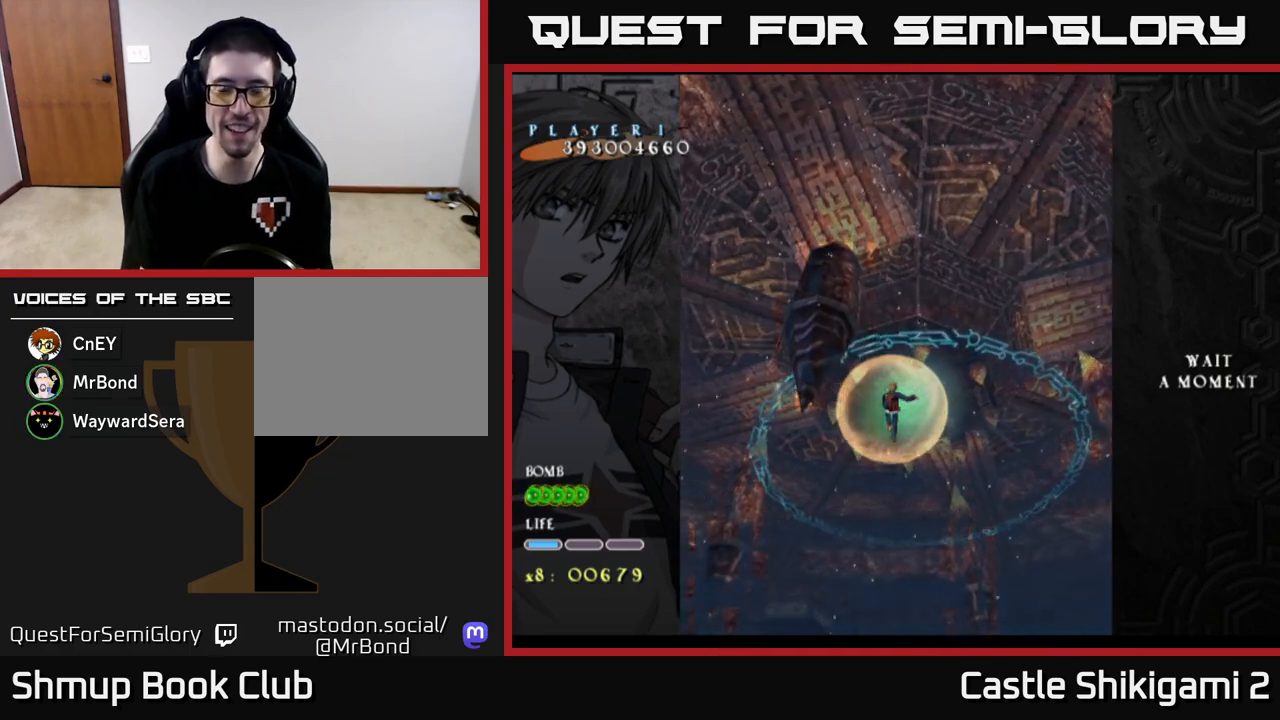
{"buttons": ["B"], "left_stick": "center", "events": [[483, "B", "down"]]}
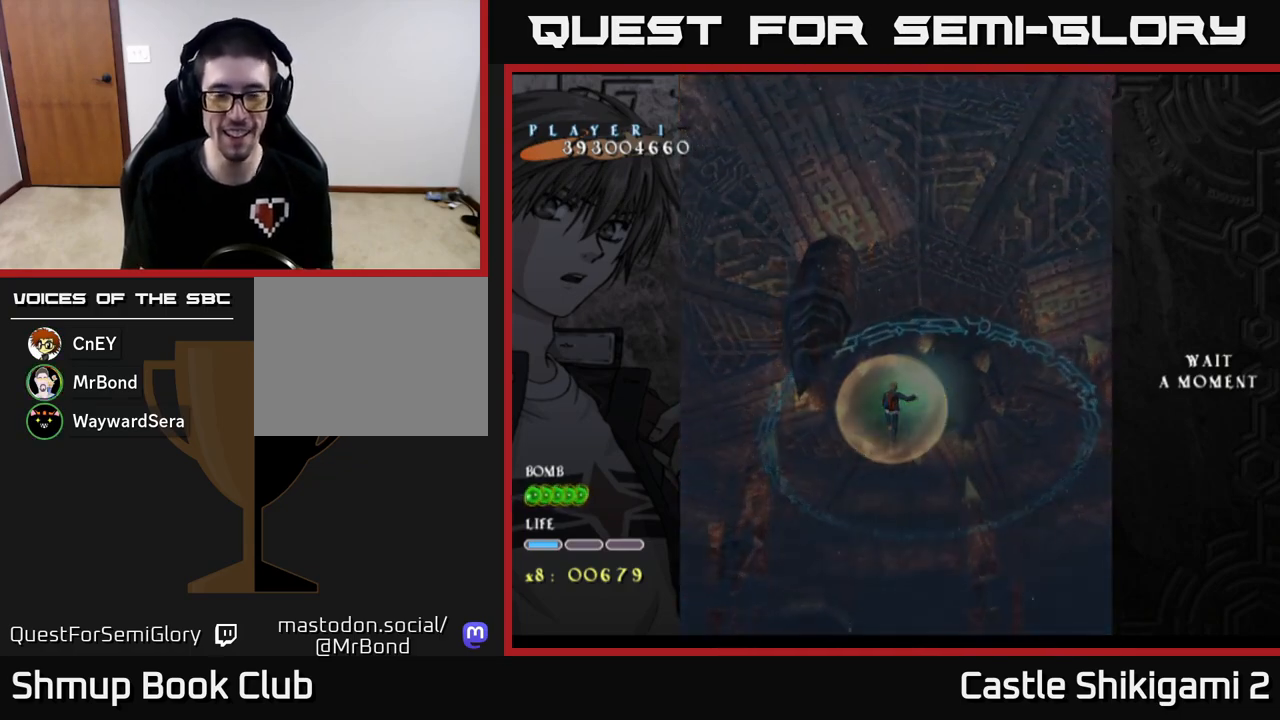
{"buttons": ["B"], "left_stick": "center", "events": []}
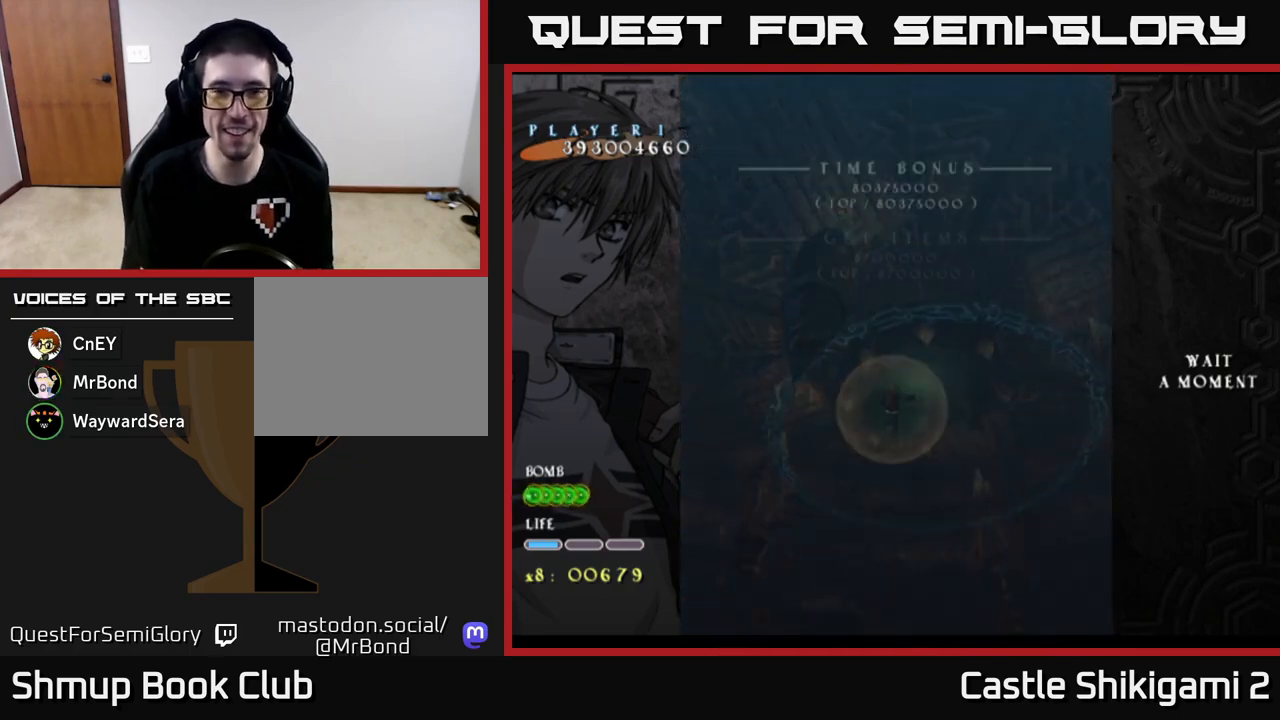
{"buttons": [], "left_stick": "center", "events": [[50, "B", "up"]]}